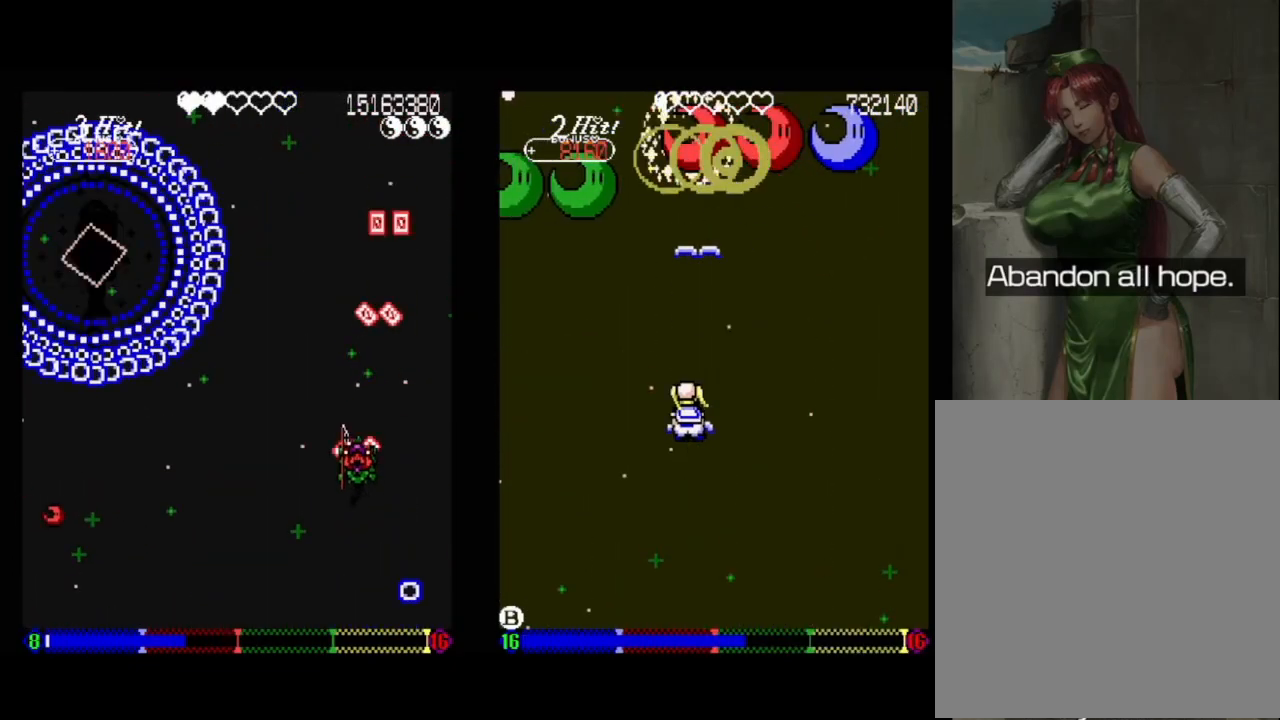
Gameplay with a controller (Xbox layout); each line is a JSON object with the inputs held at the frame after it. "events" lists button and stick changes between this image and that frame as [ms after this image, input, new state], when the widget could be followed in between. Not read: left_stick right_stick.
{"buttons": ["A", "DPAD_DOWN"], "events": [[17, "A", "up"], [17, "DPAD_DOWN", "up"], [100, "DPAD_DOWN", "down"], [367, "A", "down"]]}
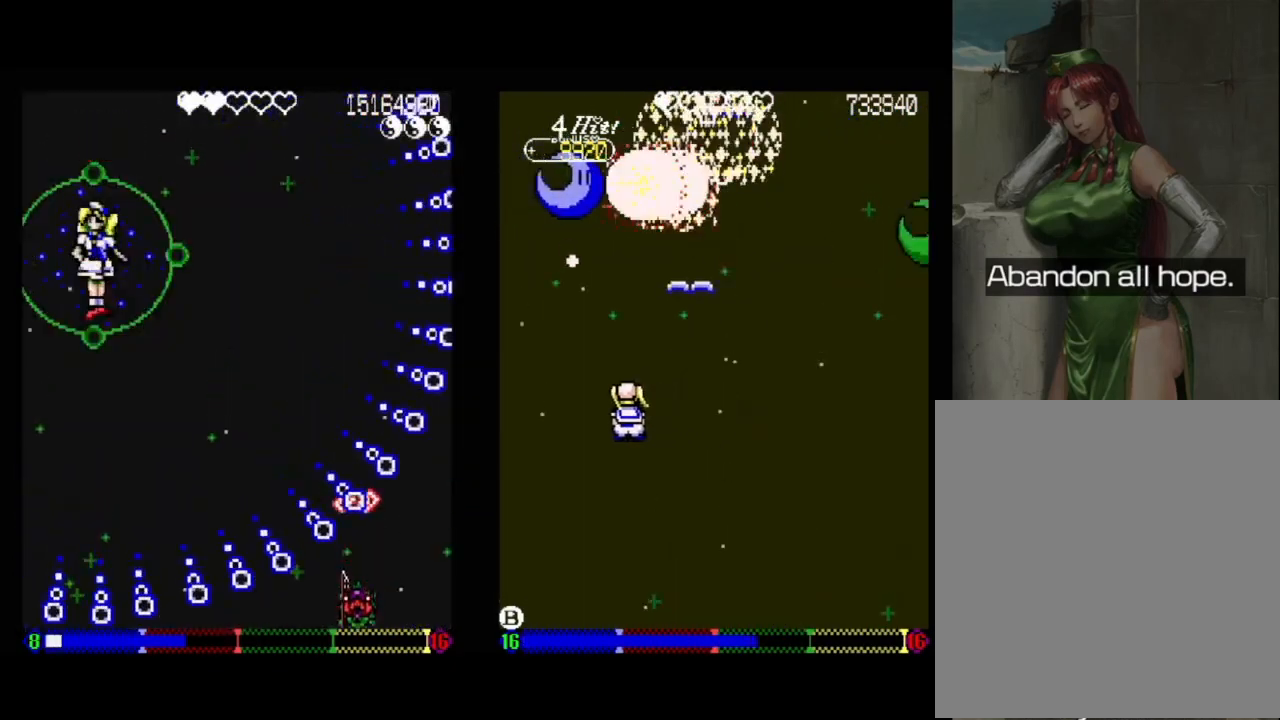
{"buttons": ["A", "DPAD_LEFT"], "events": [[17, "DPAD_DOWN", "up"], [100, "DPAD_DOWN", "down"], [100, "DPAD_LEFT", "down"], [150, "DPAD_LEFT", "up"], [167, "DPAD_DOWN", "up"], [400, "DPAD_LEFT", "down"]]}
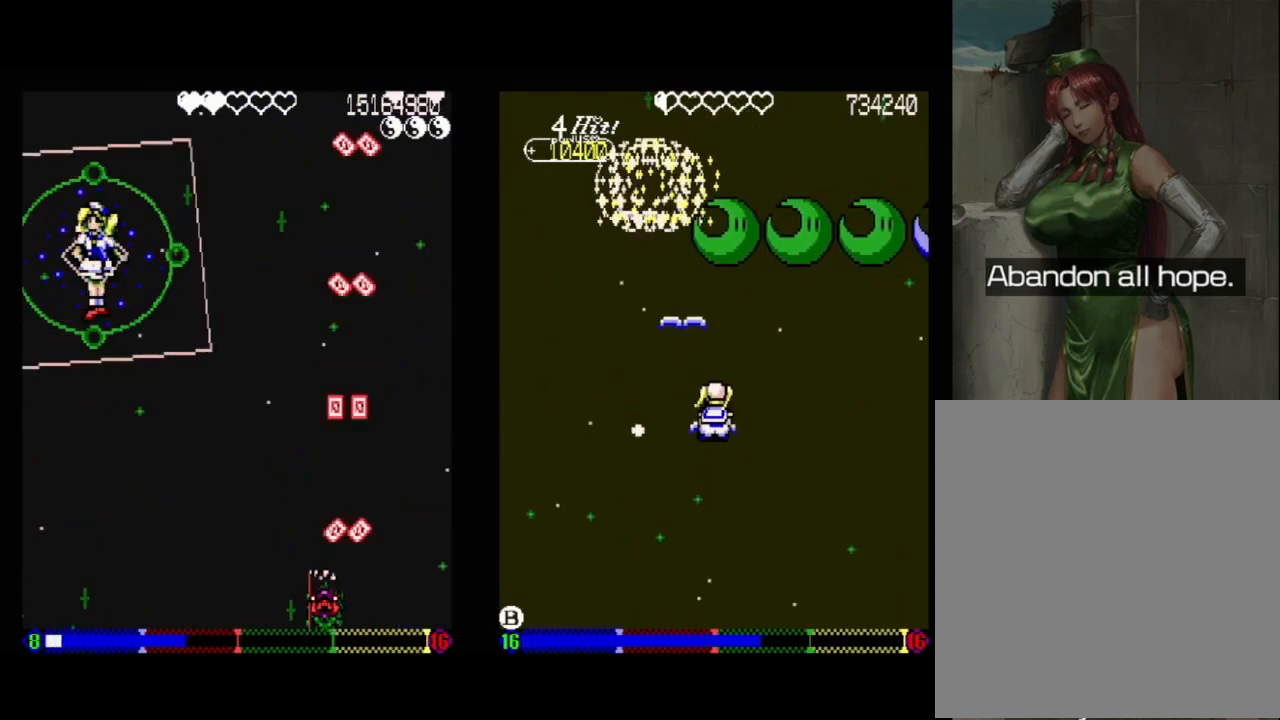
{"buttons": [], "events": [[283, "A", "up"], [300, "DPAD_LEFT", "up"]]}
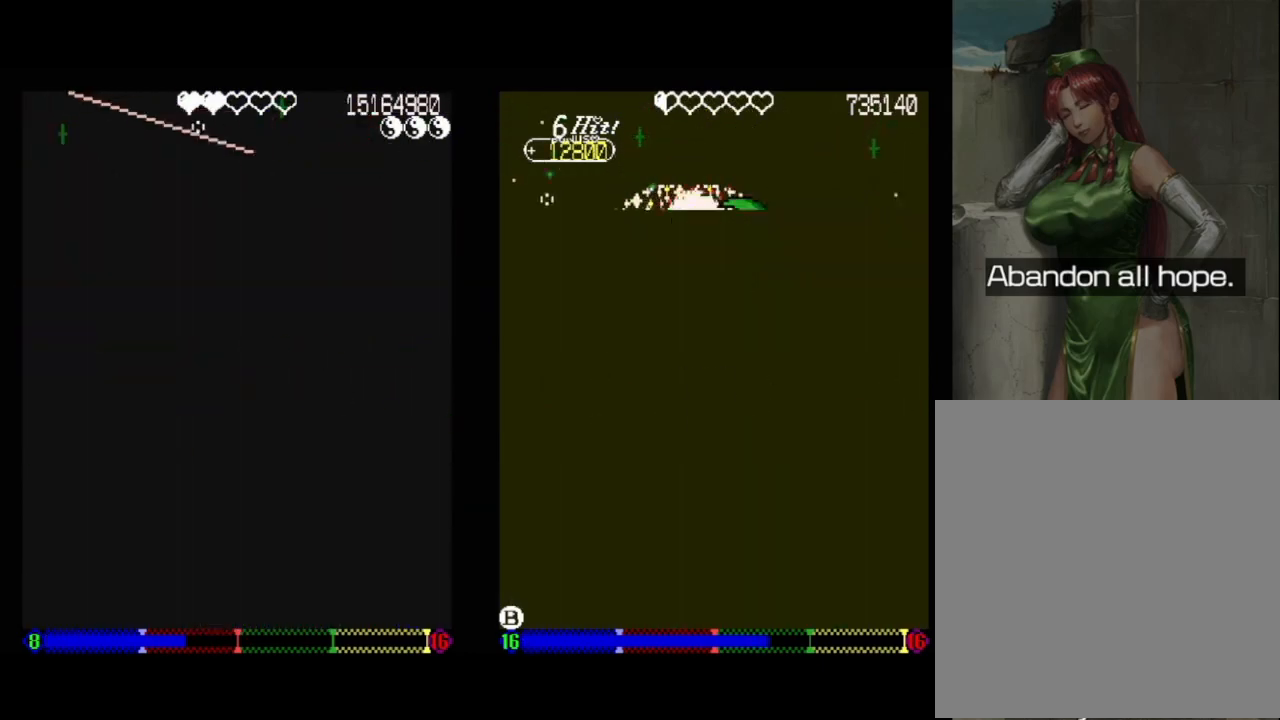
{"buttons": ["A"], "events": [[50, "A", "down"]]}
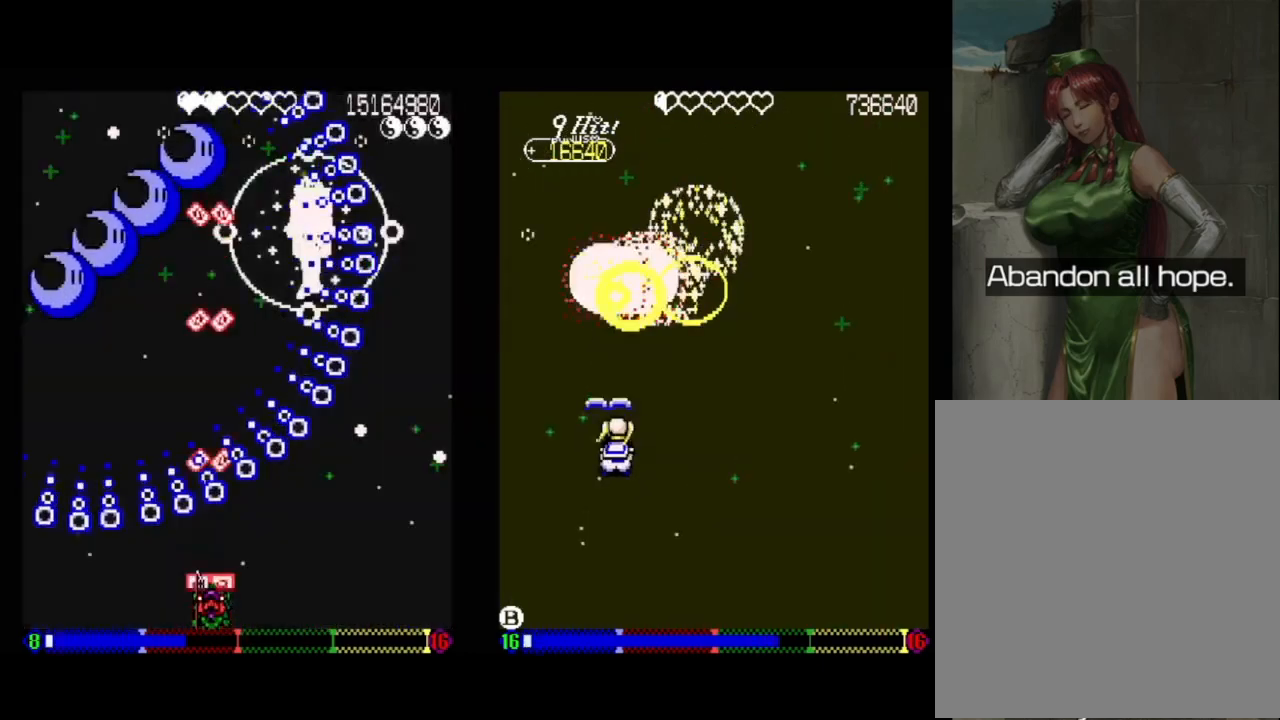
{"buttons": ["A"], "events": [[317, "DPAD_RIGHT", "down"], [383, "DPAD_RIGHT", "up"]]}
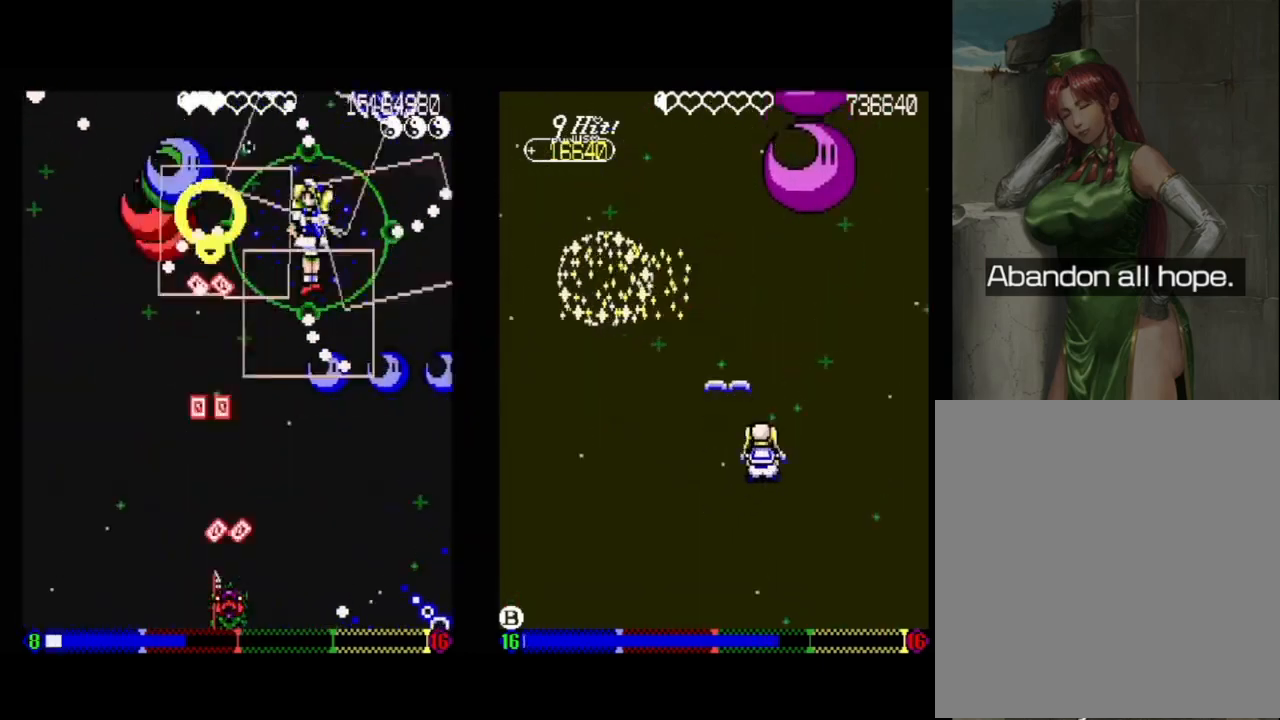
{"buttons": ["A"], "events": []}
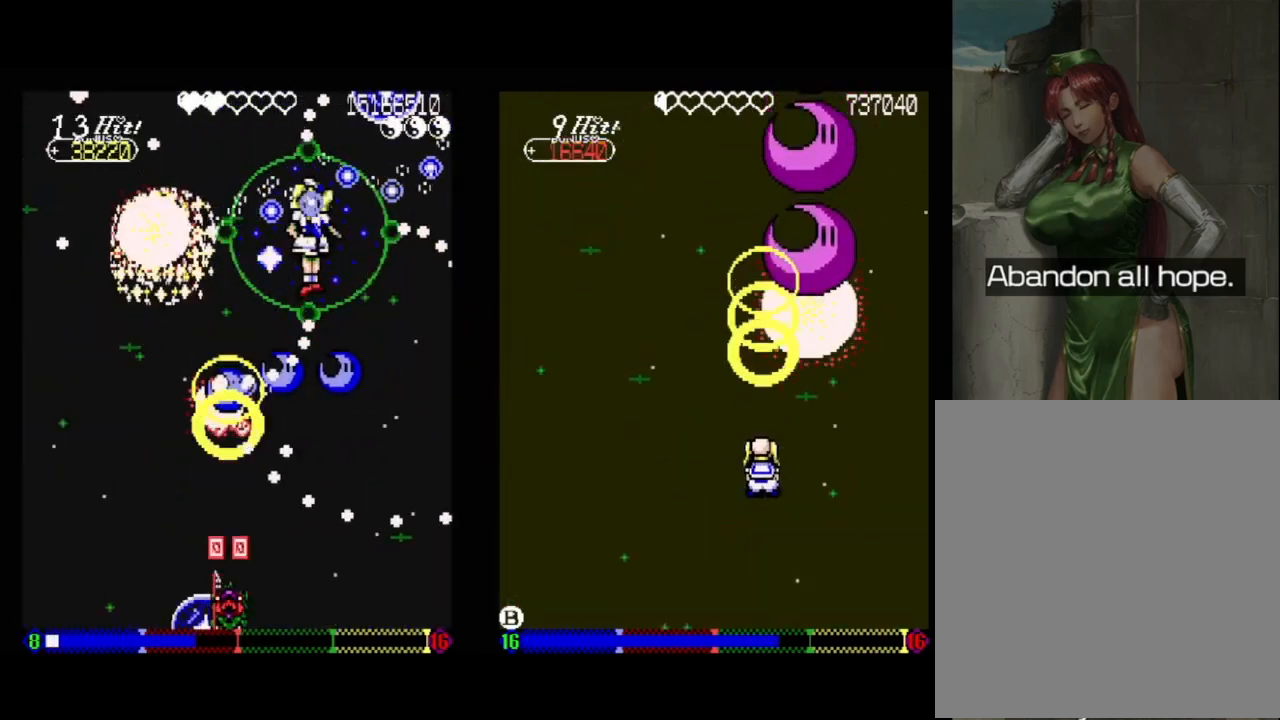
{"buttons": ["A", "DPAD_LEFT"], "events": [[67, "DPAD_LEFT", "down"], [200, "DPAD_LEFT", "up"], [500, "DPAD_LEFT", "down"]]}
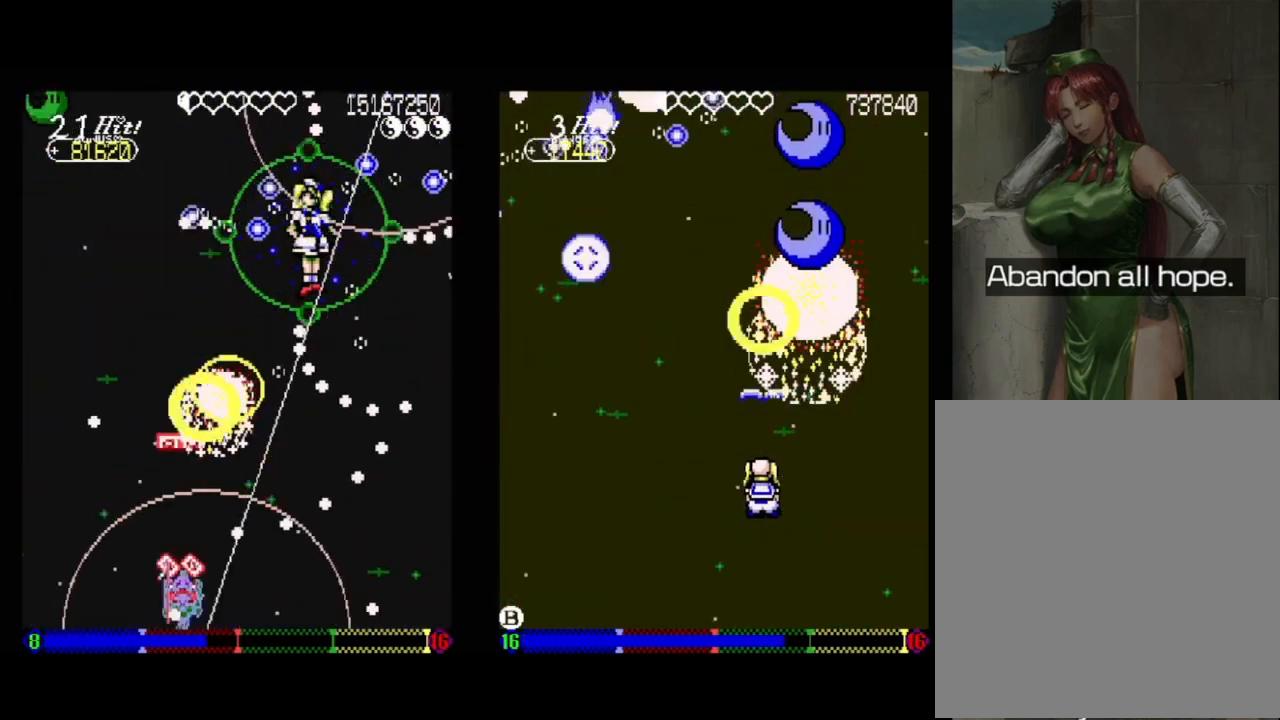
{"buttons": ["A"], "events": [[150, "DPAD_LEFT", "up"]]}
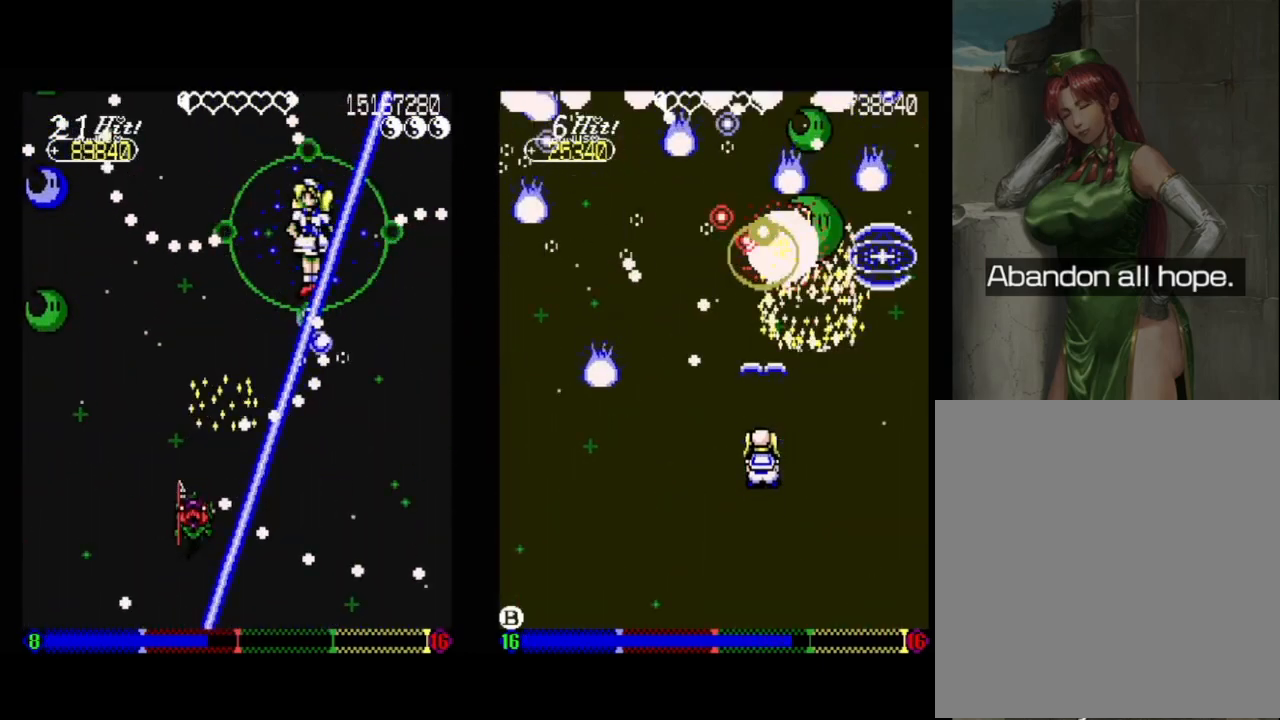
{"buttons": ["A", "DPAD_RIGHT"], "events": [[150, "A", "up"], [300, "A", "down"], [367, "DPAD_RIGHT", "down"]]}
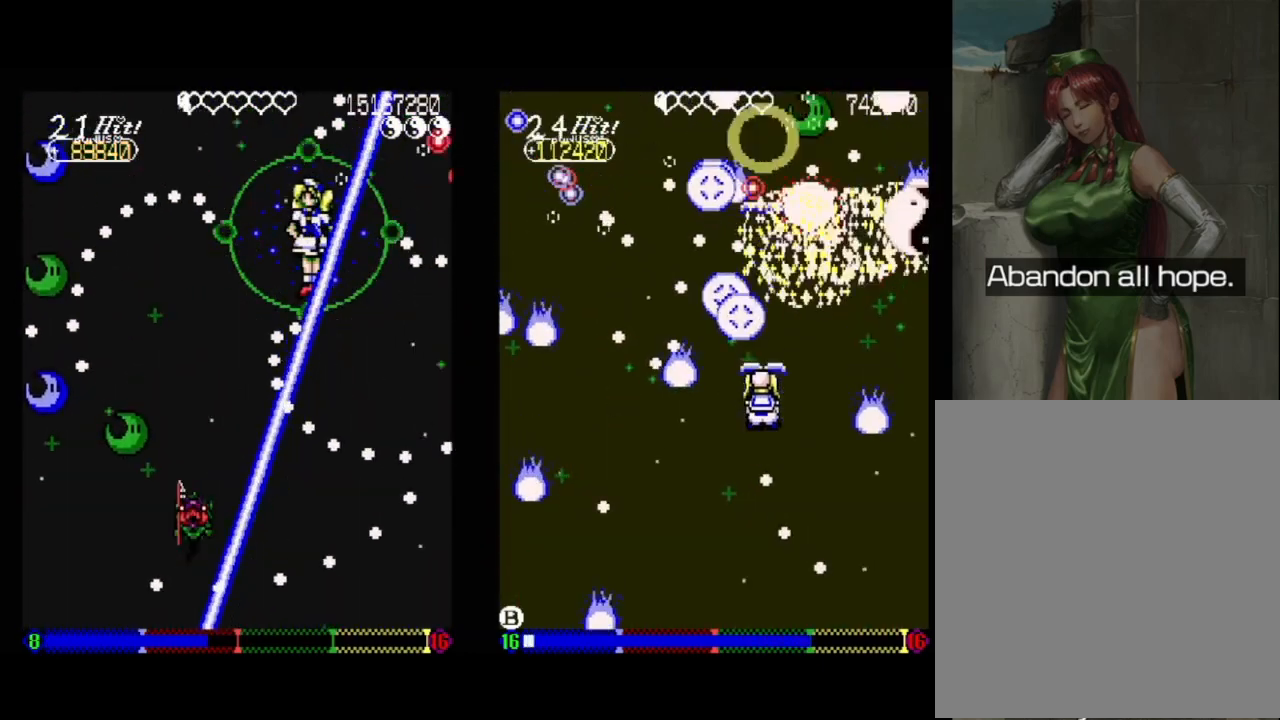
{"buttons": ["A", "DPAD_RIGHT"], "events": [[150, "DPAD_DOWN", "down"], [350, "DPAD_RIGHT", "up"], [367, "DPAD_DOWN", "up"], [500, "DPAD_RIGHT", "down"]]}
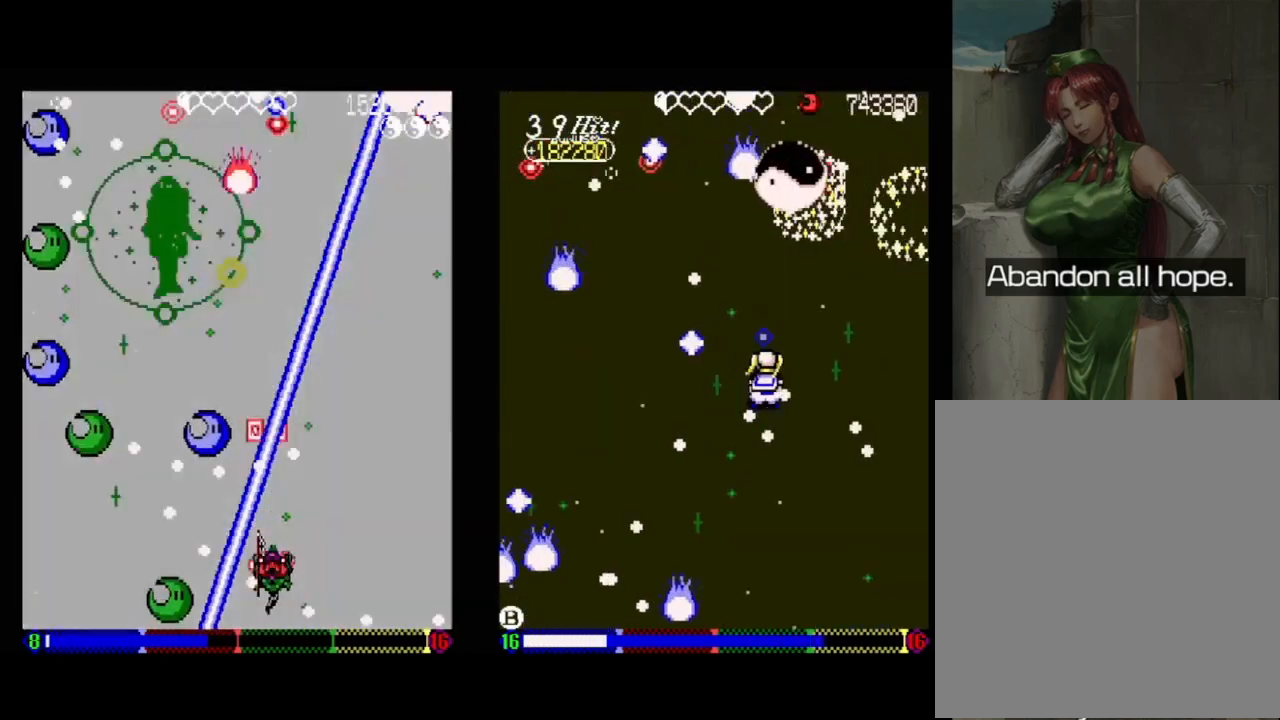
{"buttons": ["A"], "events": [[33, "DPAD_DOWN", "down"], [133, "DPAD_RIGHT", "up"], [150, "DPAD_DOWN", "up"]]}
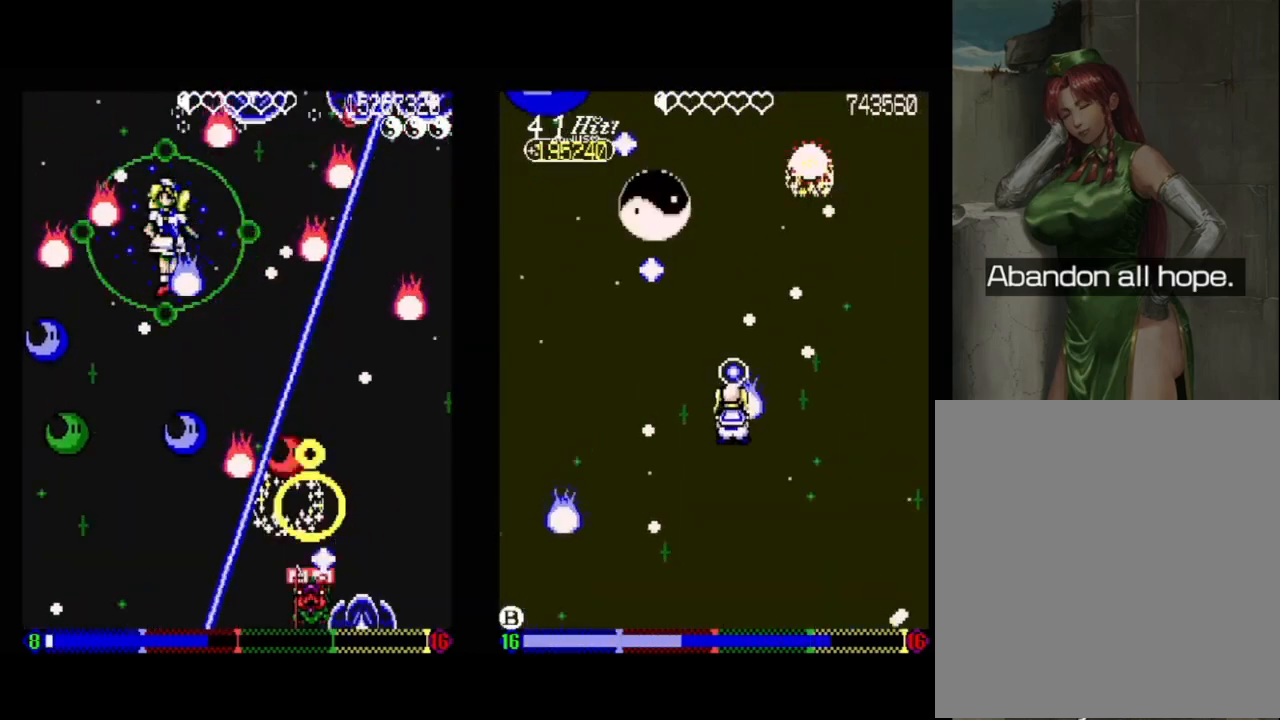
{"buttons": ["A"], "events": [[50, "DPAD_RIGHT", "down"], [133, "DPAD_RIGHT", "up"], [333, "DPAD_LEFT", "down"], [417, "DPAD_LEFT", "up"]]}
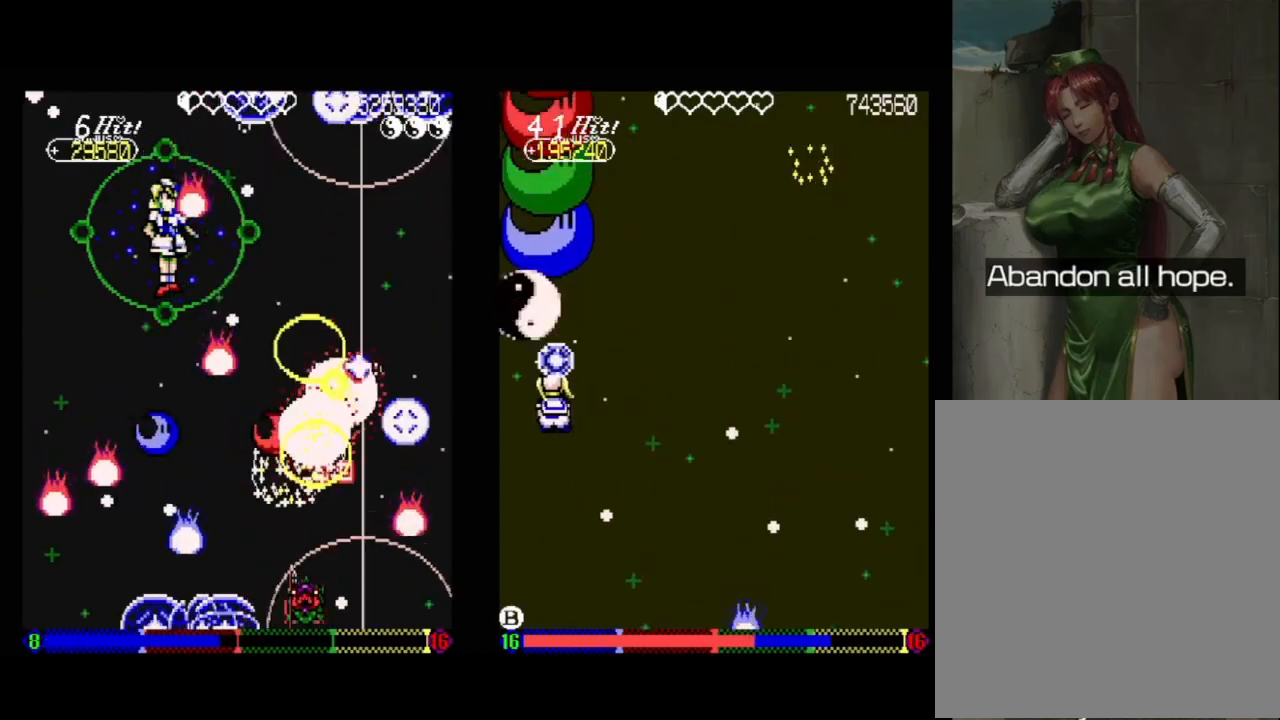
{"buttons": ["A"], "events": []}
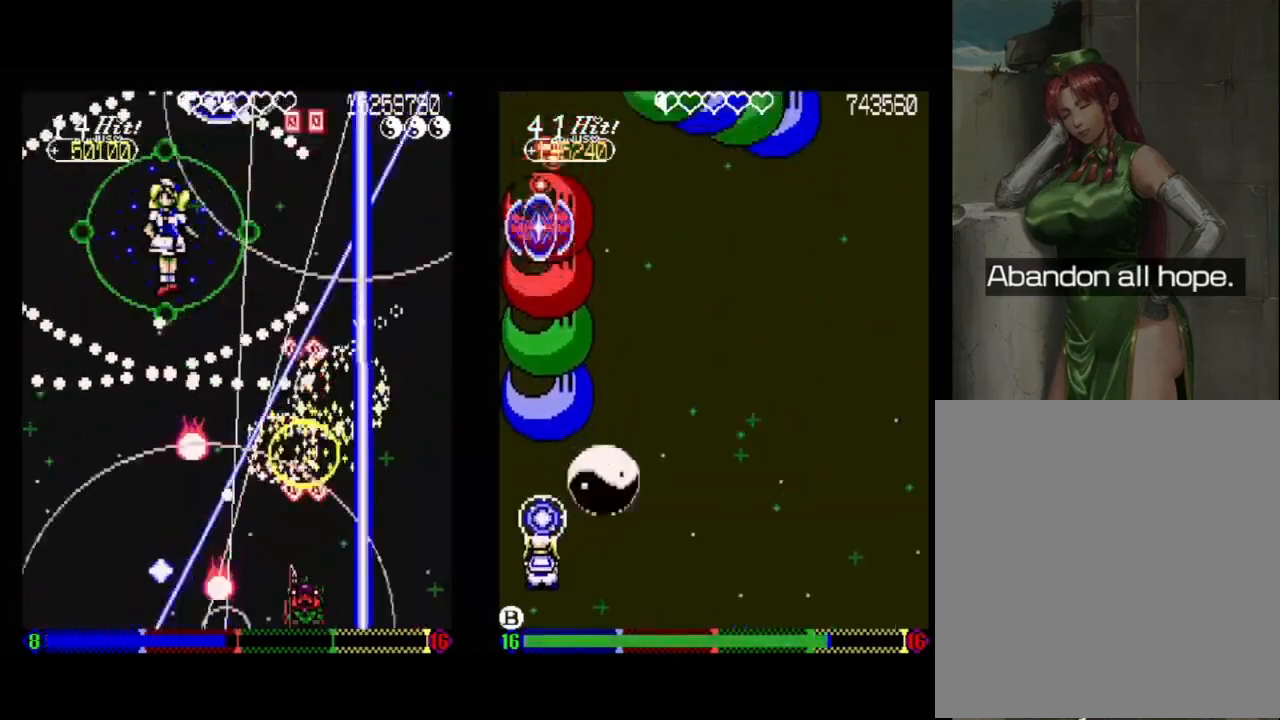
{"buttons": ["A"], "events": []}
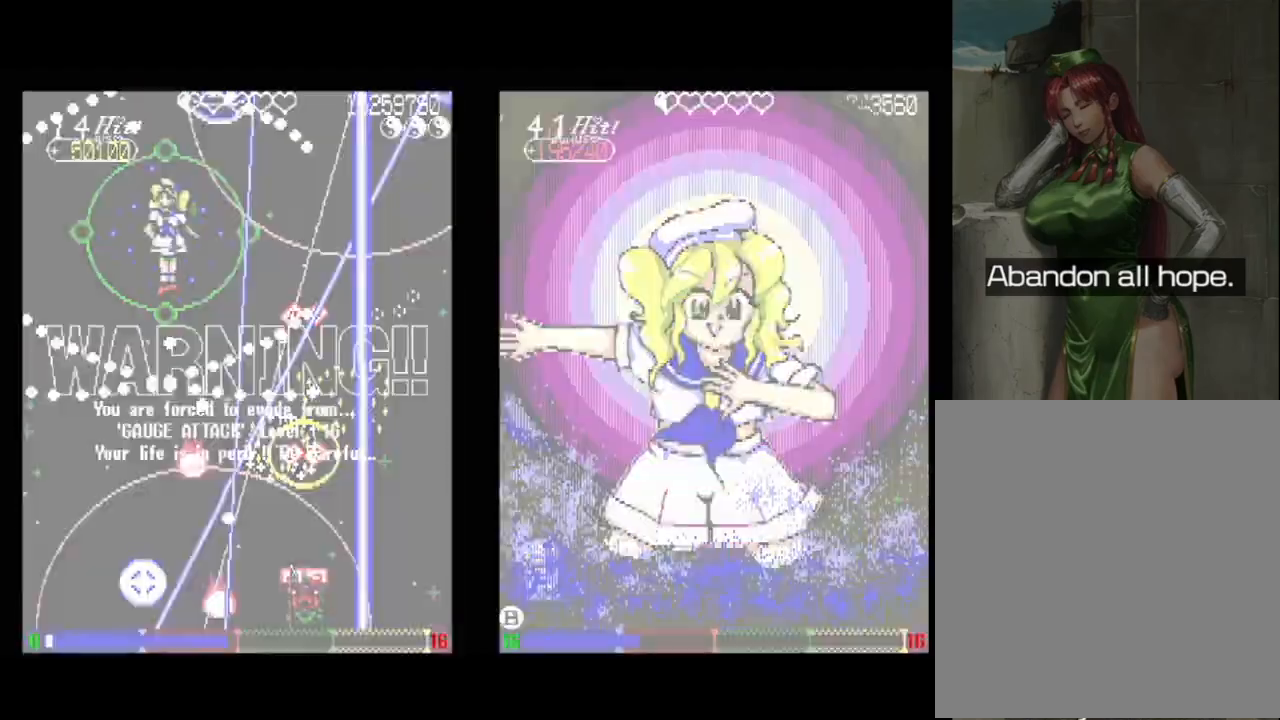
{"buttons": ["A"], "events": [[17, "DPAD_DOWN", "down"], [150, "DPAD_DOWN", "up"], [450, "DPAD_RIGHT", "down"], [500, "DPAD_RIGHT", "up"]]}
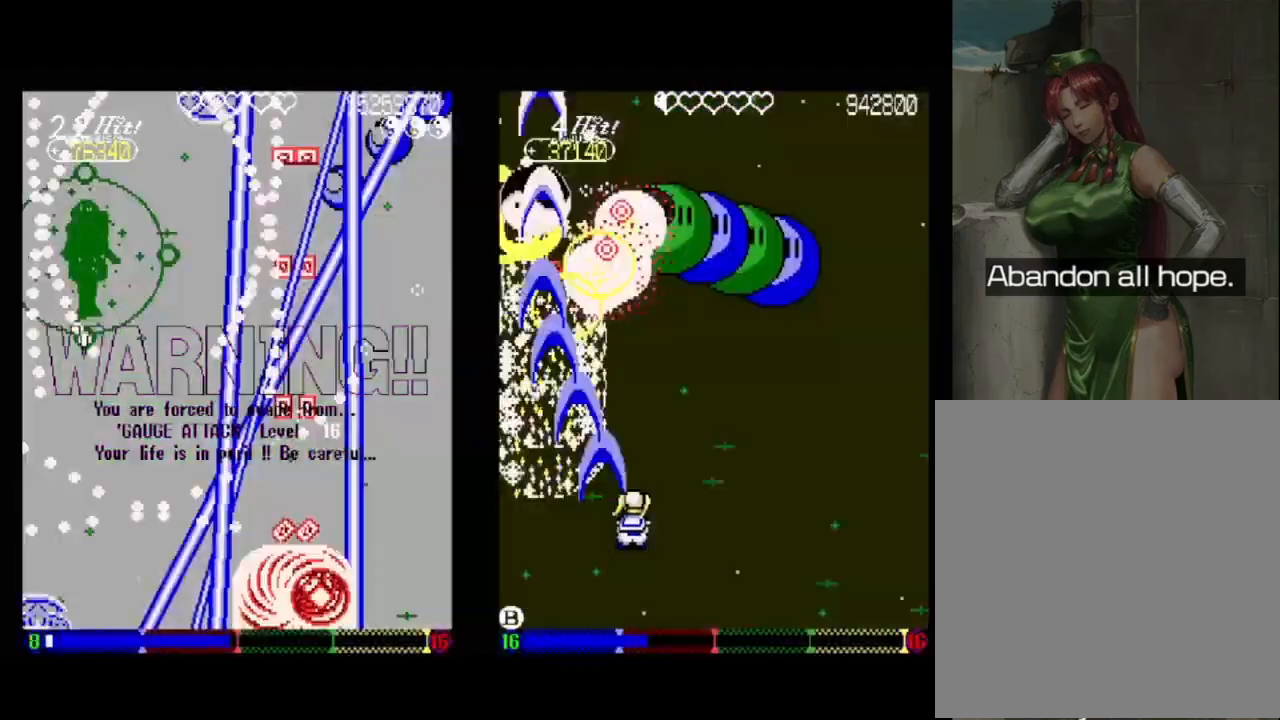
{"buttons": [], "events": [[400, "A", "up"]]}
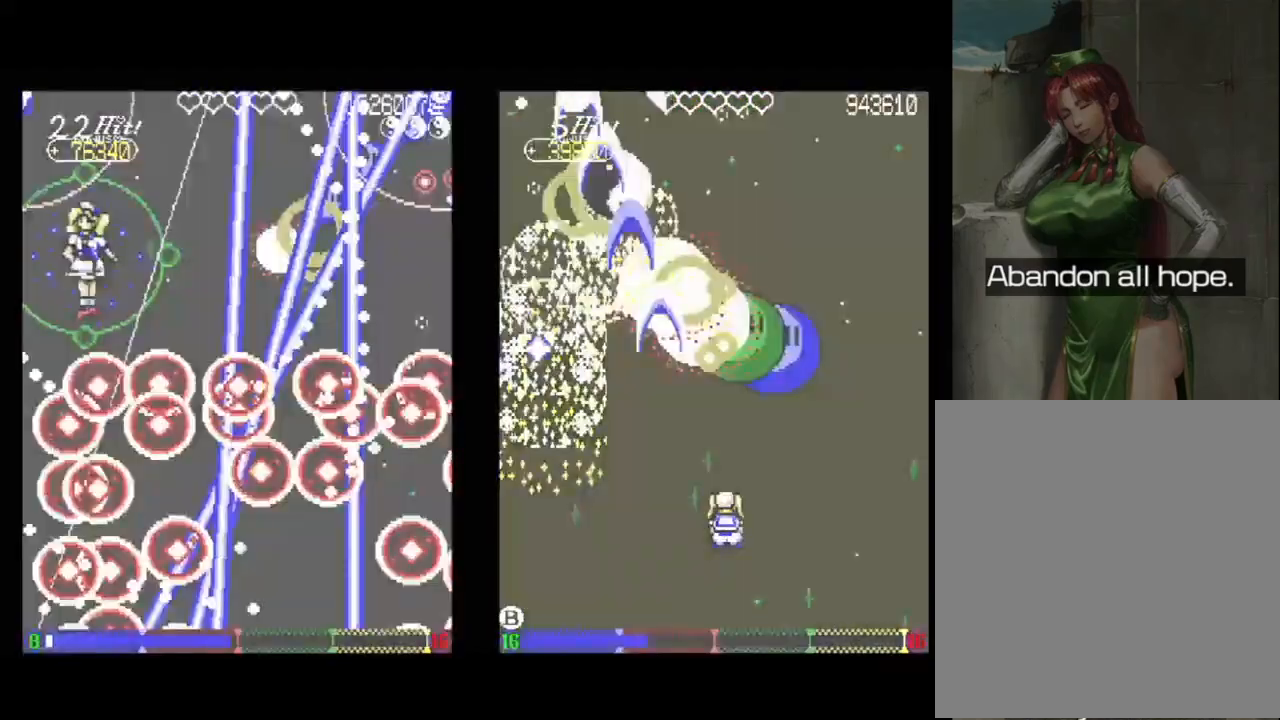
{"buttons": [], "events": []}
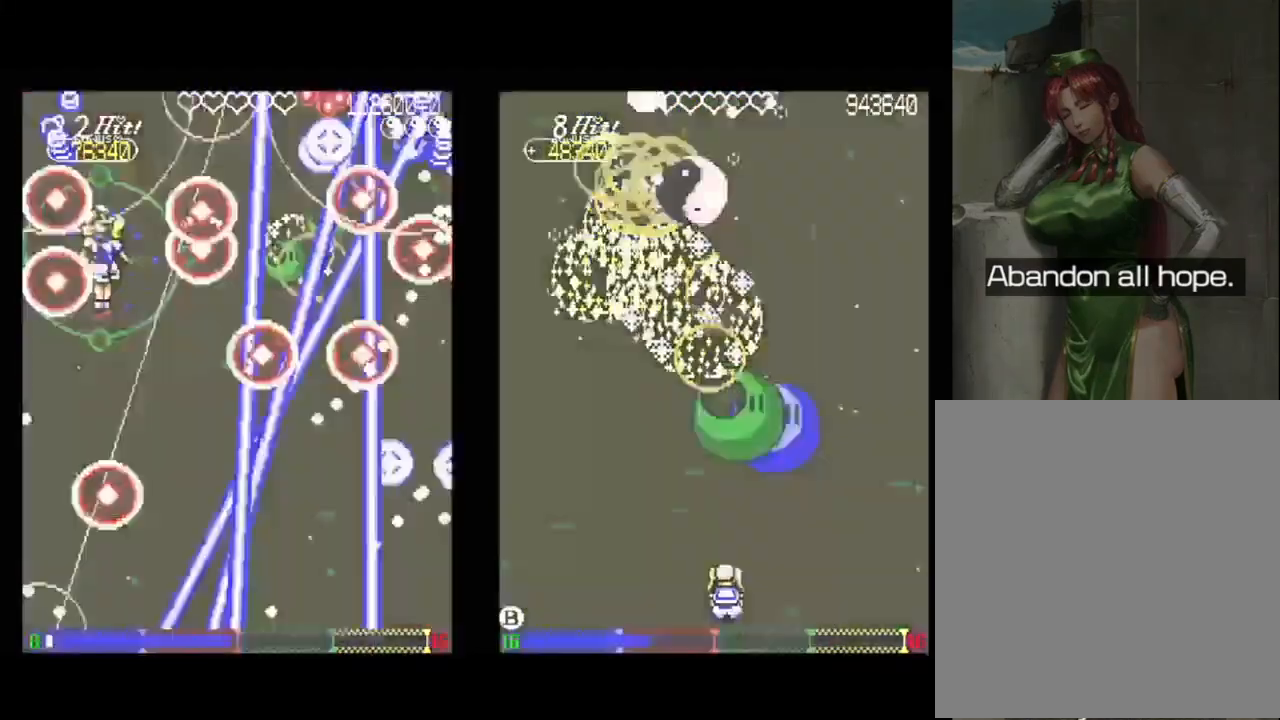
{"buttons": [], "events": []}
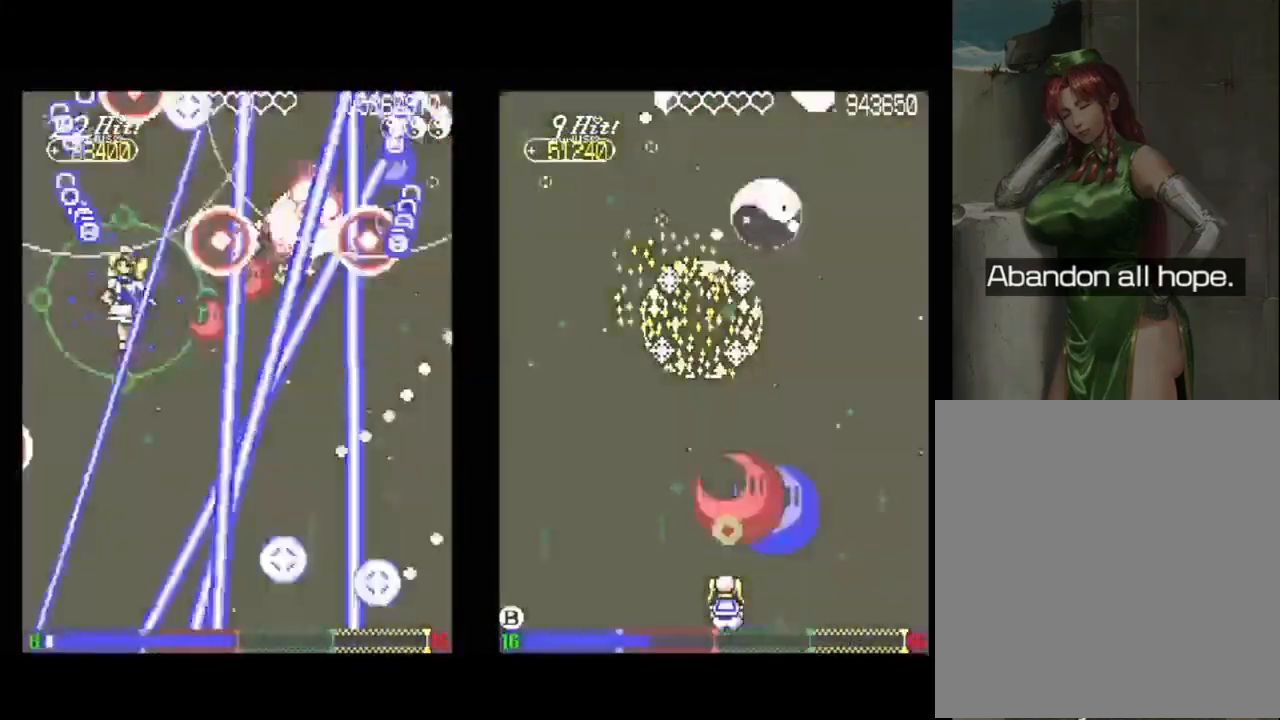
{"buttons": [], "events": [[67, "L3", "down"], [317, "L3", "up"]]}
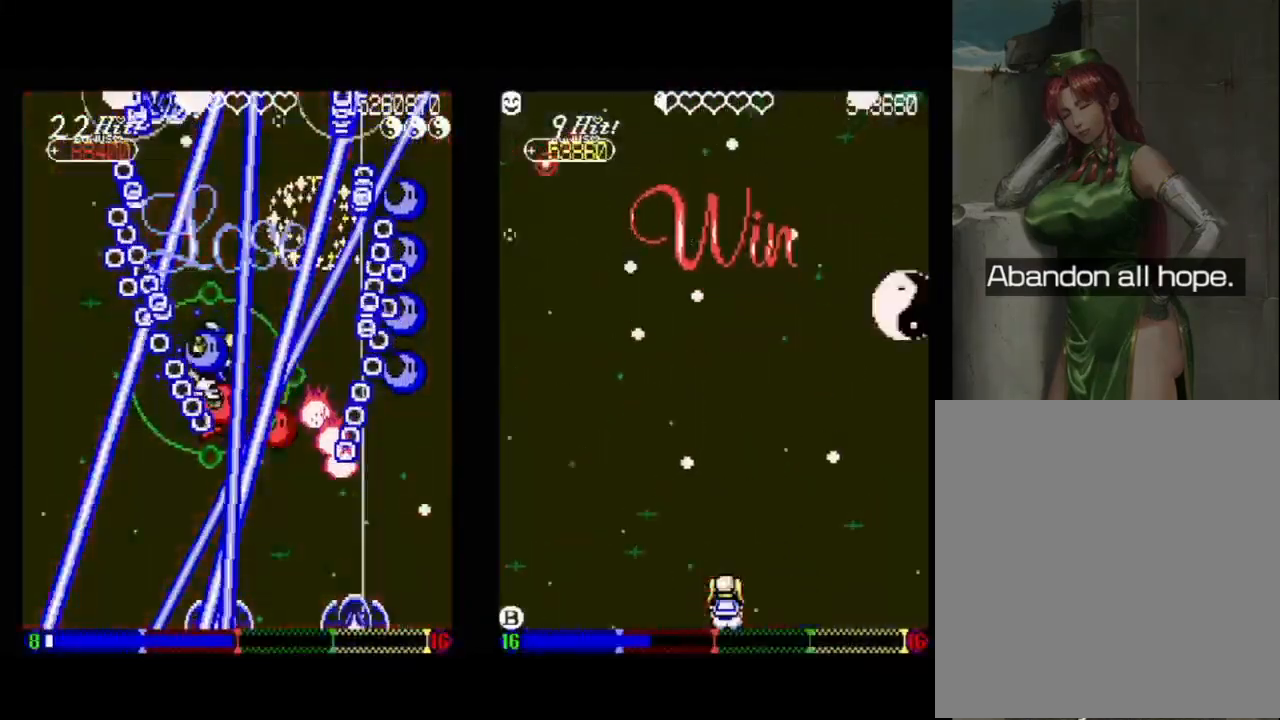
{"buttons": [], "events": []}
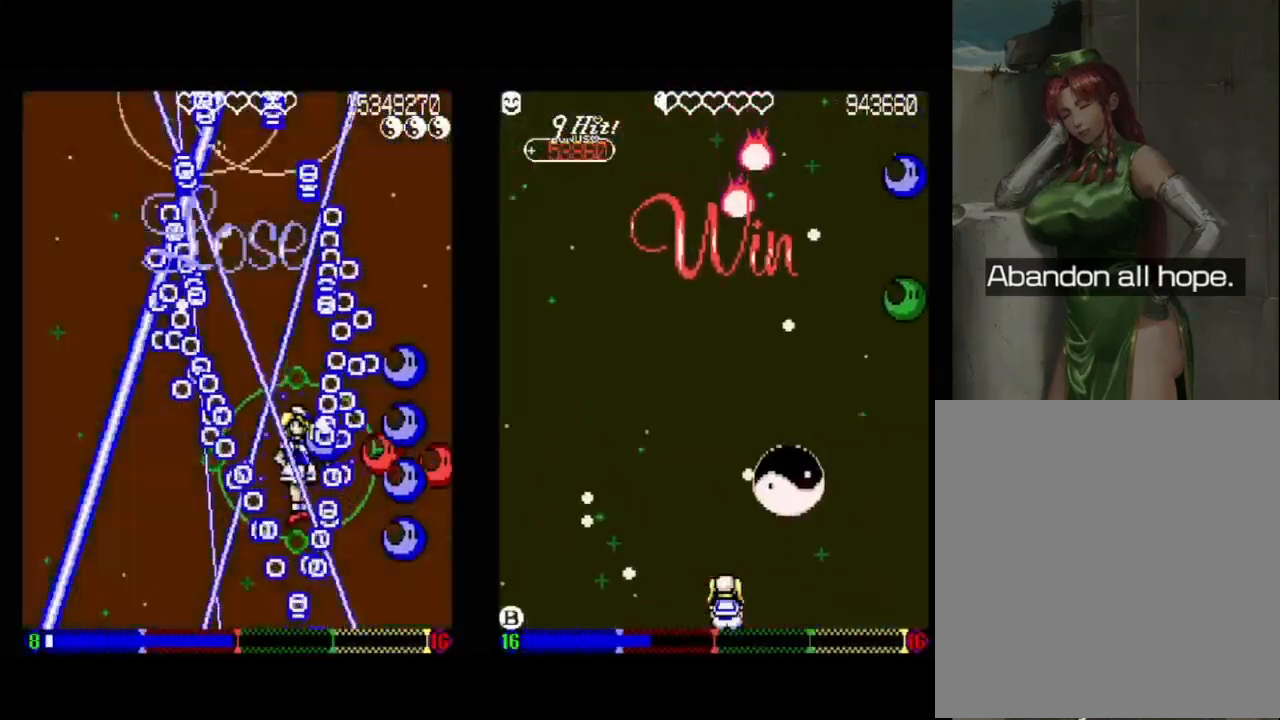
{"buttons": [], "events": []}
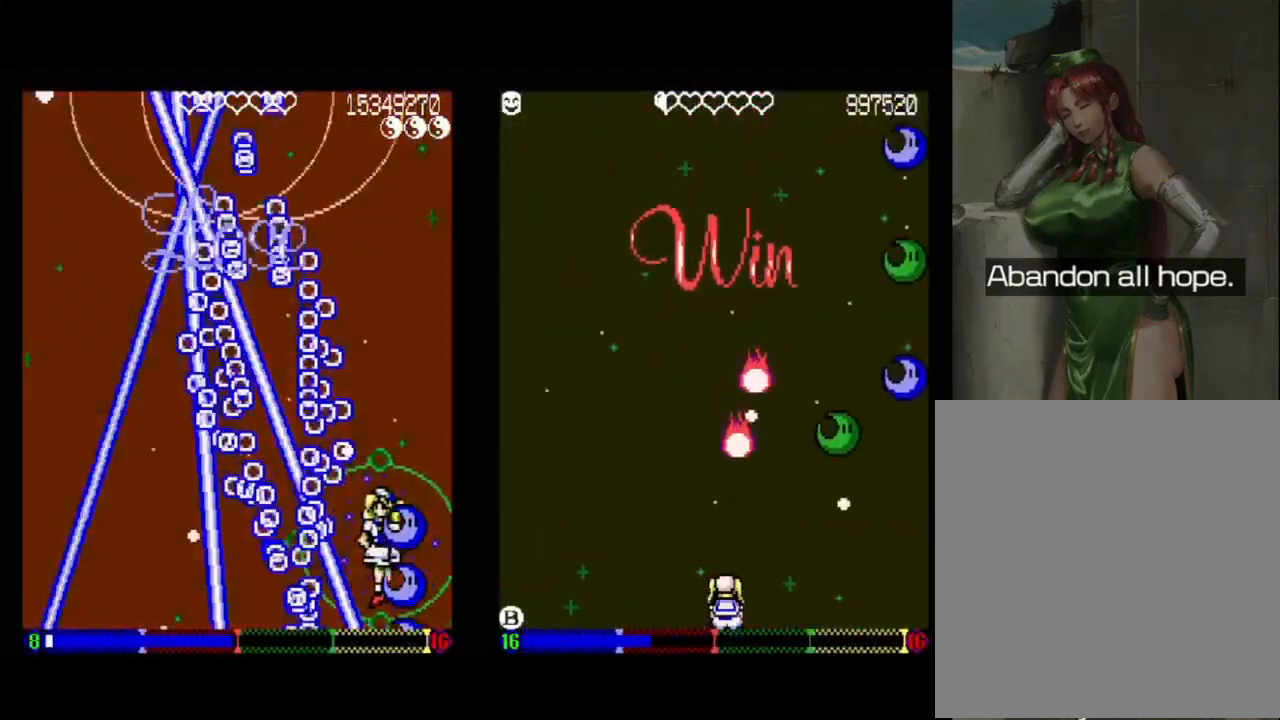
{"buttons": [], "events": []}
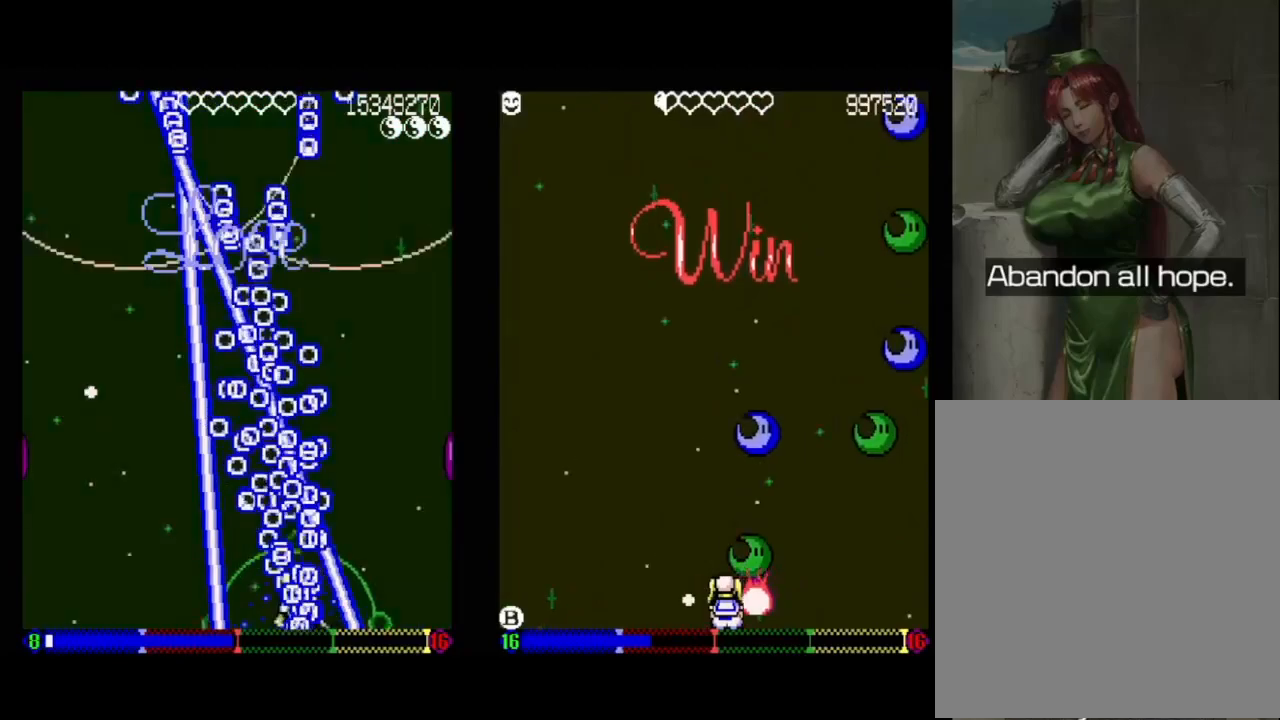
{"buttons": [], "events": []}
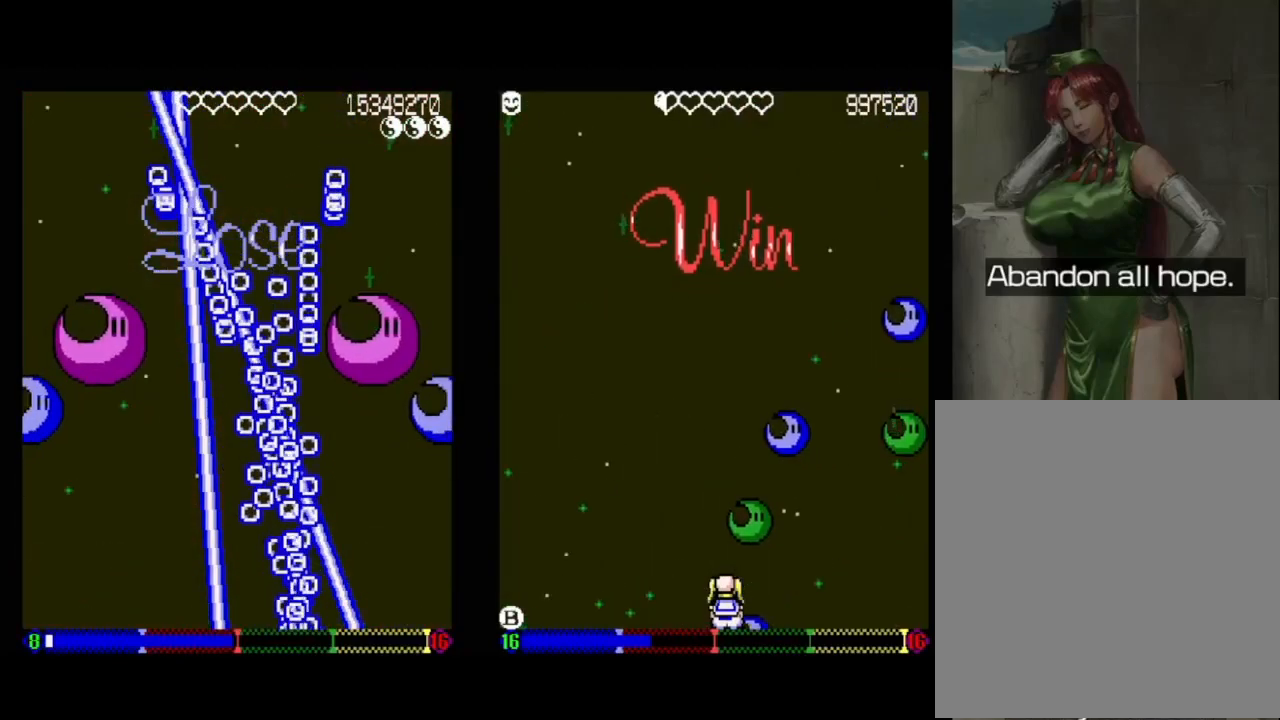
{"buttons": [], "events": []}
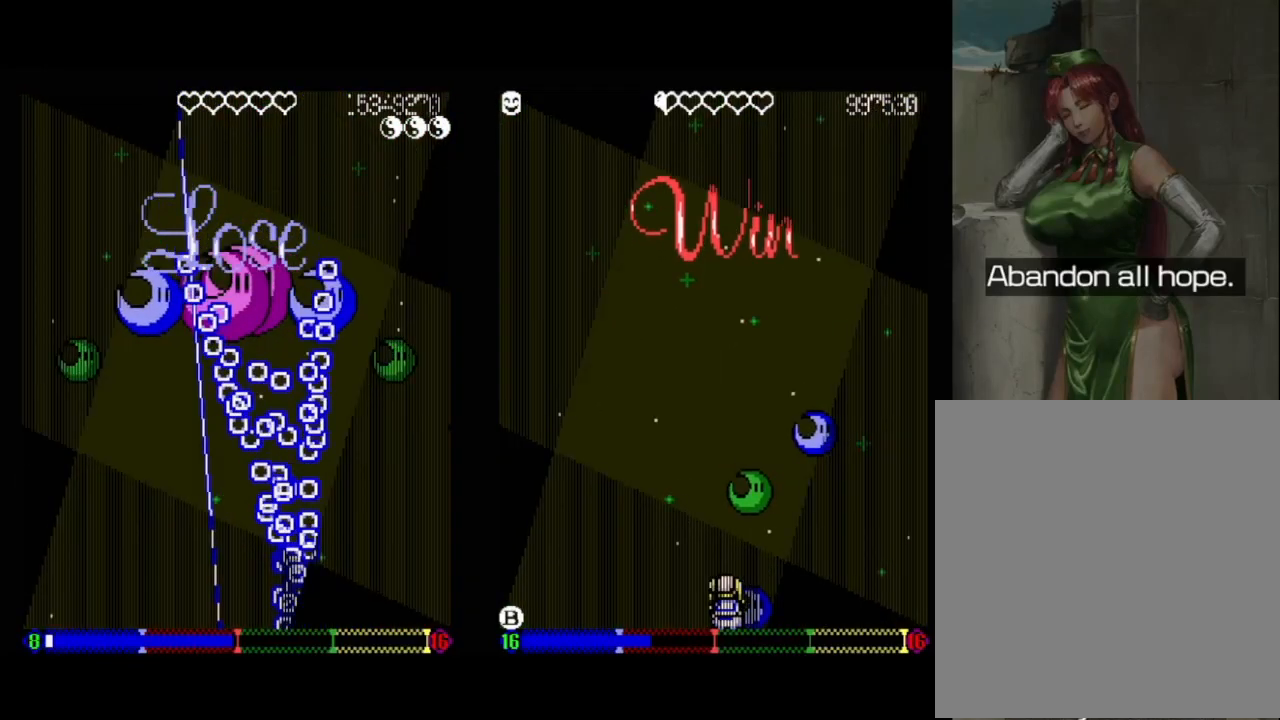
{"buttons": [], "events": []}
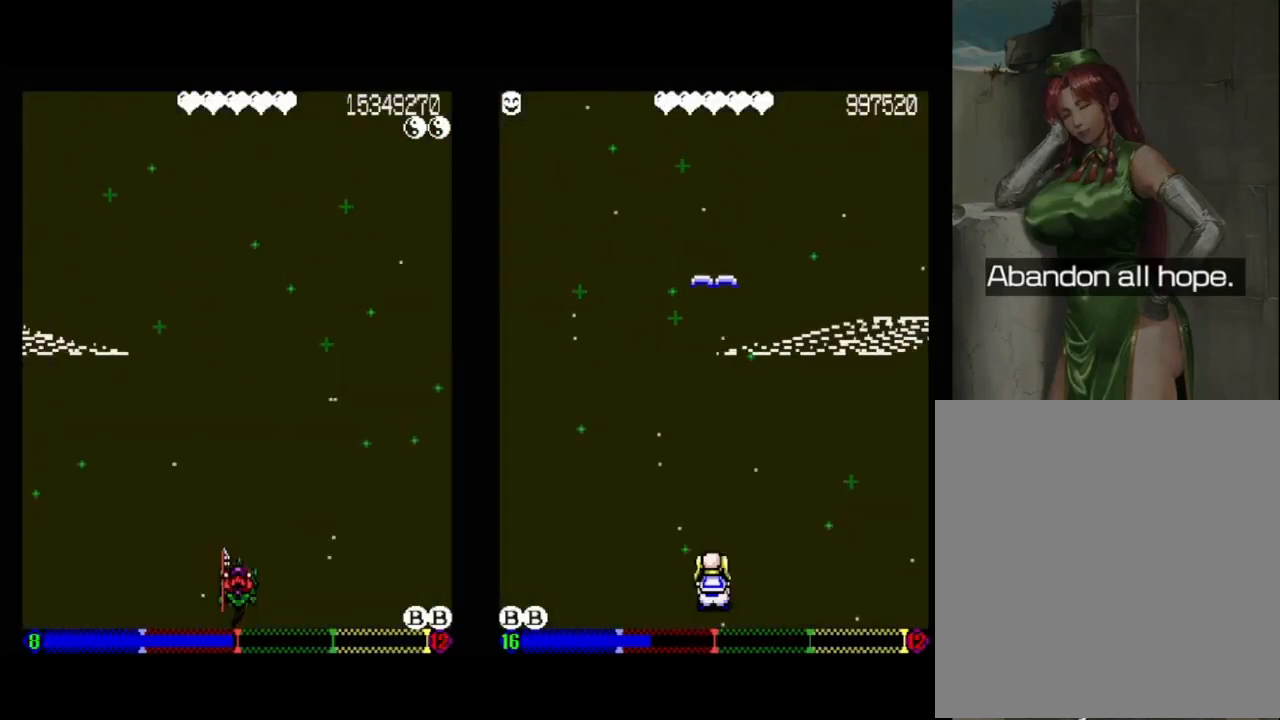
{"buttons": [], "events": []}
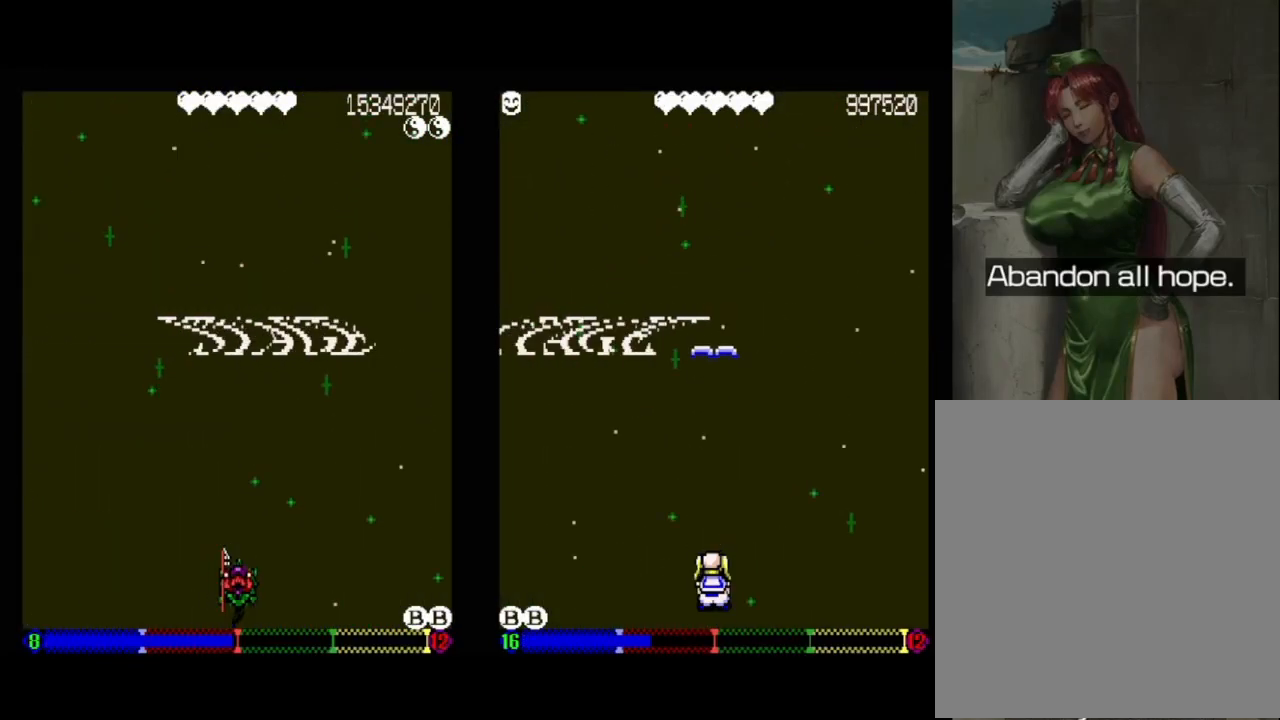
{"buttons": [], "events": []}
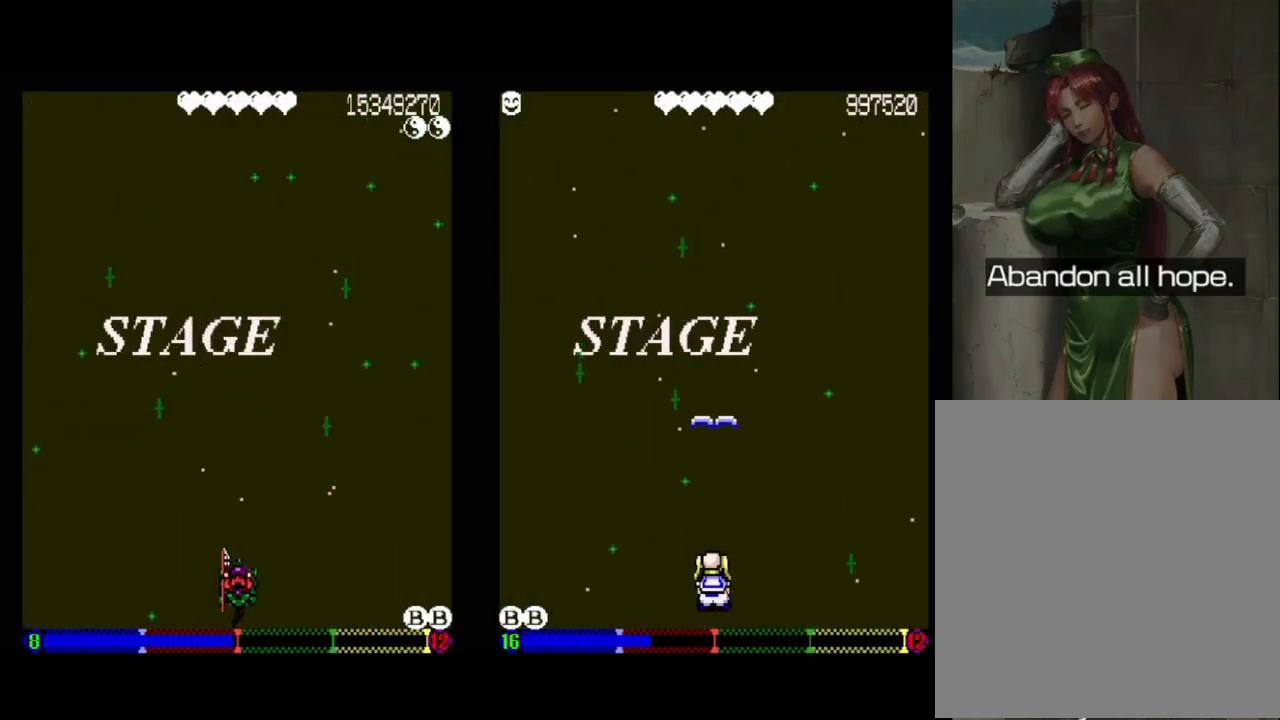
{"buttons": [], "events": []}
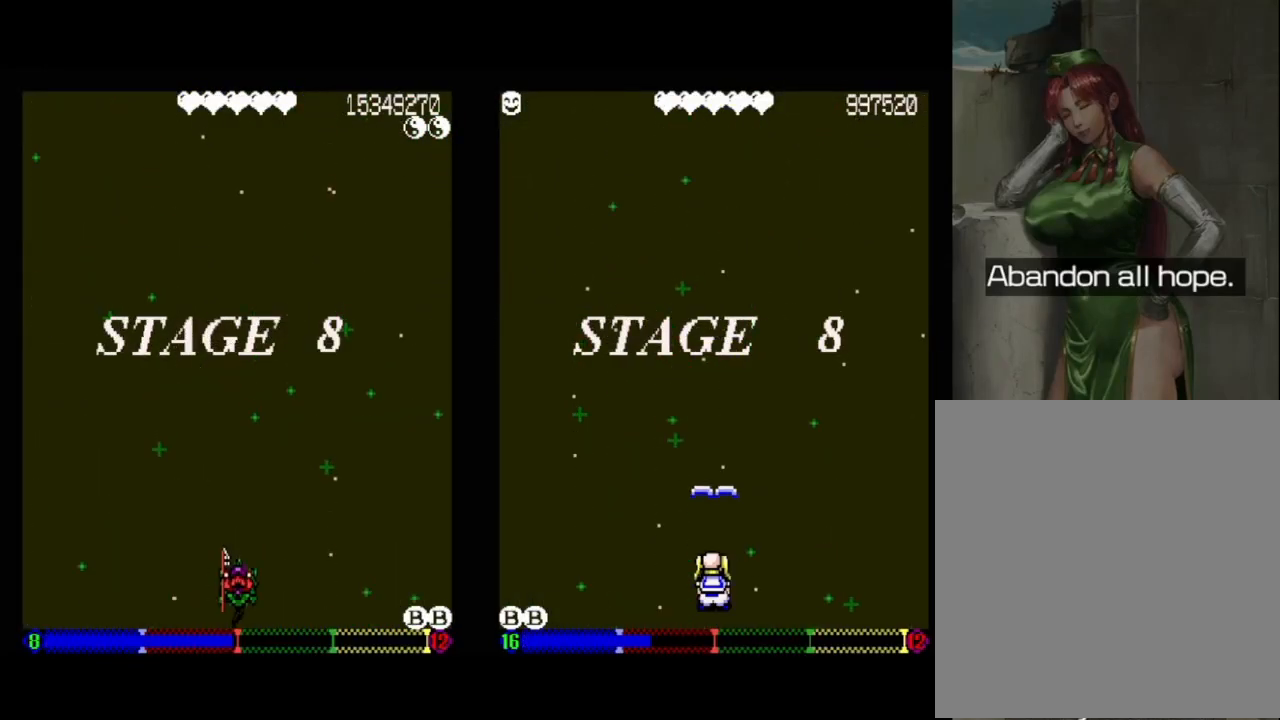
{"buttons": ["DPAD_DOWN"], "events": [[300, "DPAD_DOWN", "down"]]}
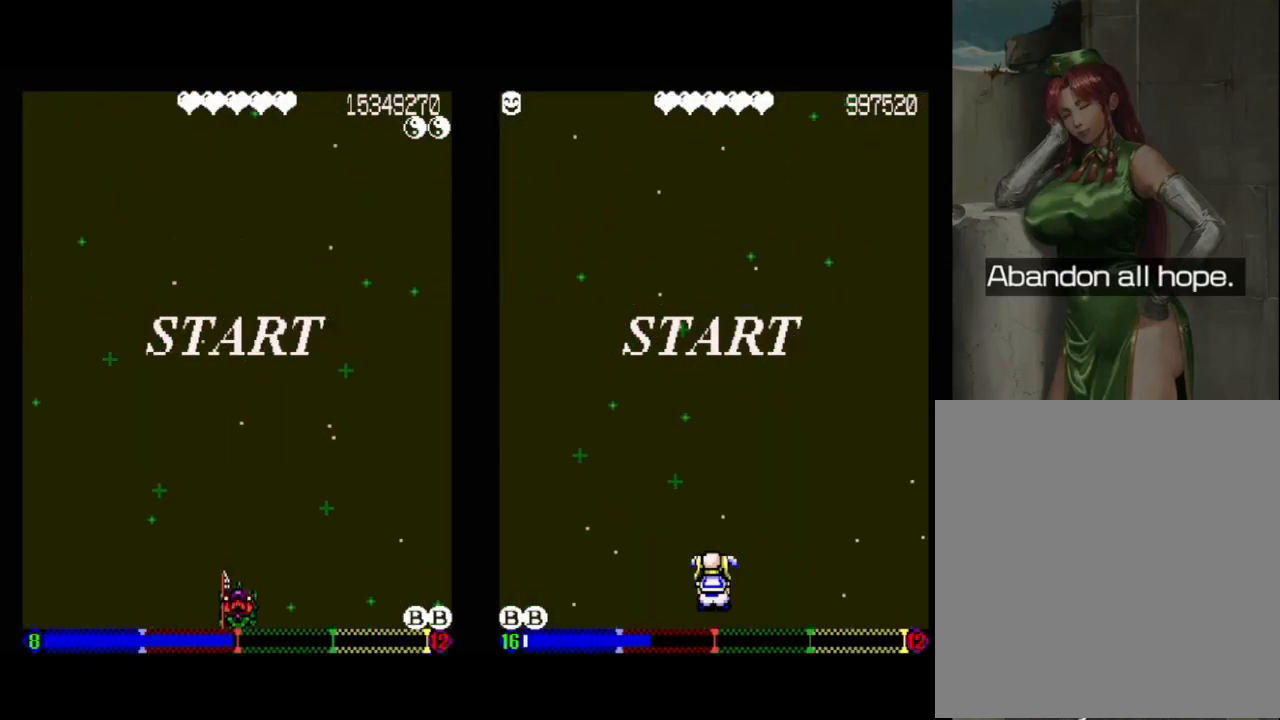
{"buttons": [], "events": [[100, "DPAD_DOWN", "up"]]}
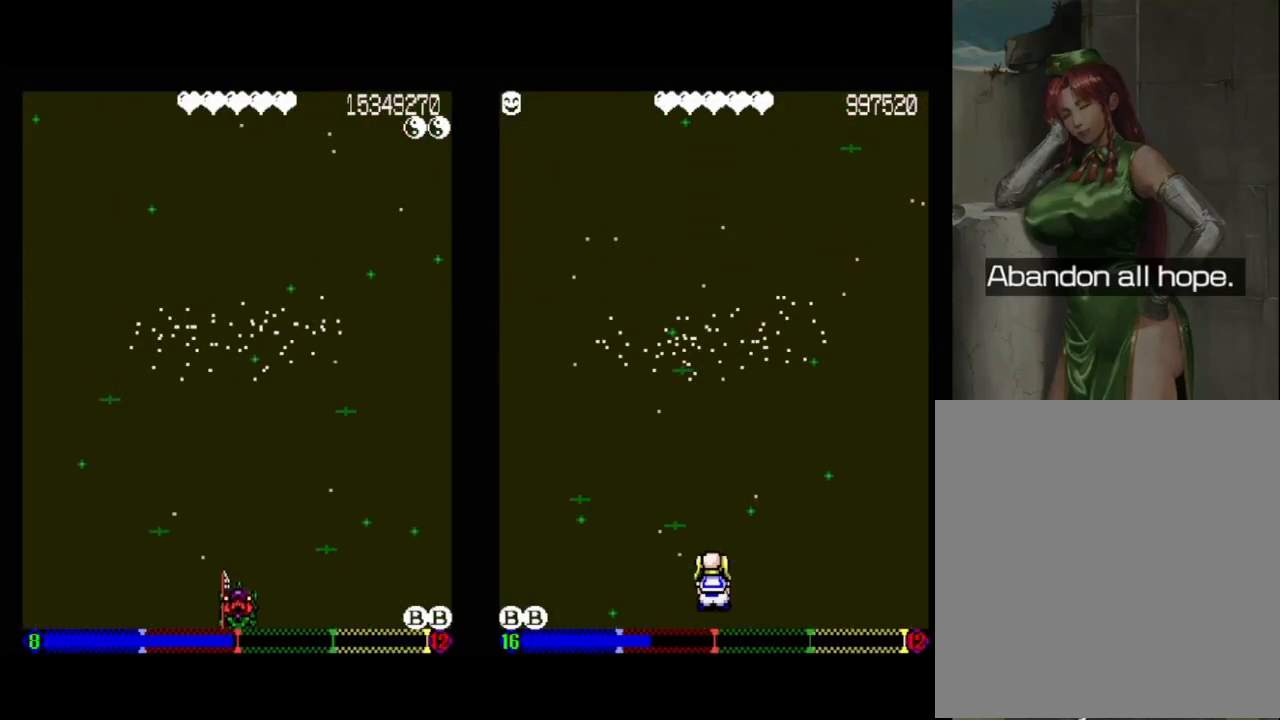
{"buttons": [], "events": [[67, "DPAD_LEFT", "down"], [250, "DPAD_LEFT", "up"]]}